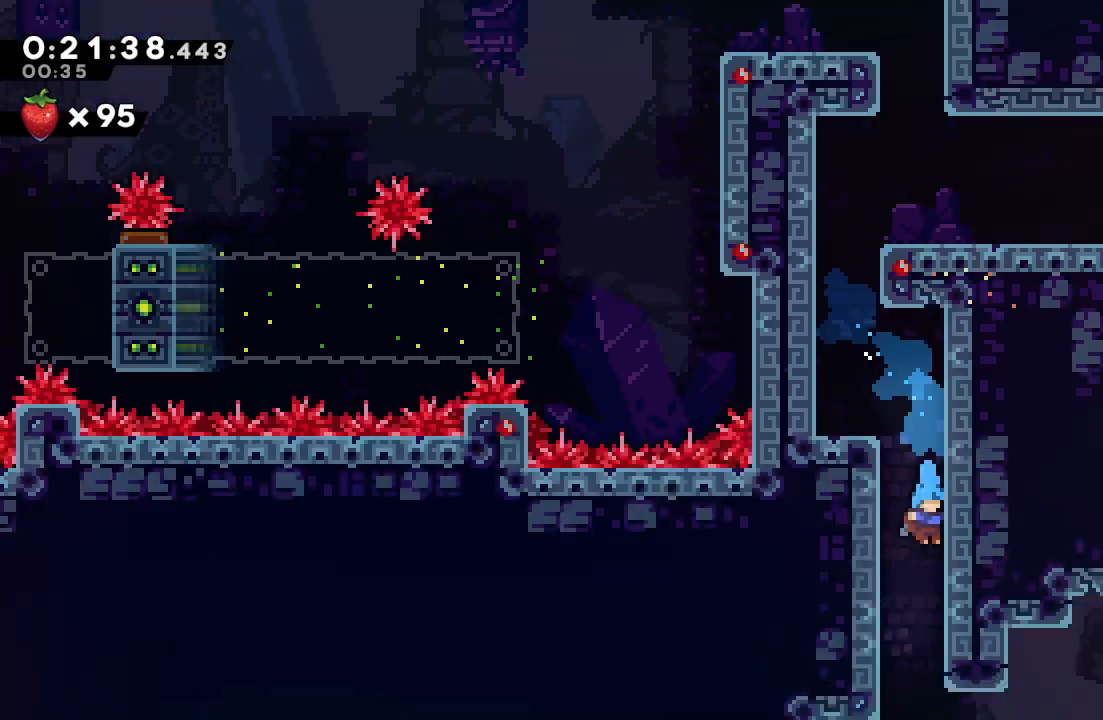
Gameplay with a controller (PlayStation layout); each line is a JSON object with the inputs held at the frame after it (dt_ms = milliseconds from this image to that frame). "events" lists button and stick changes between this image and that frame as [ms after this image, input, new state], when the widget could be followed in between. Not read: L3 R3.
{"dt_ms": 500, "buttons": ["DPAD_DOWN"], "left_stick": "center", "right_stick": "center"}
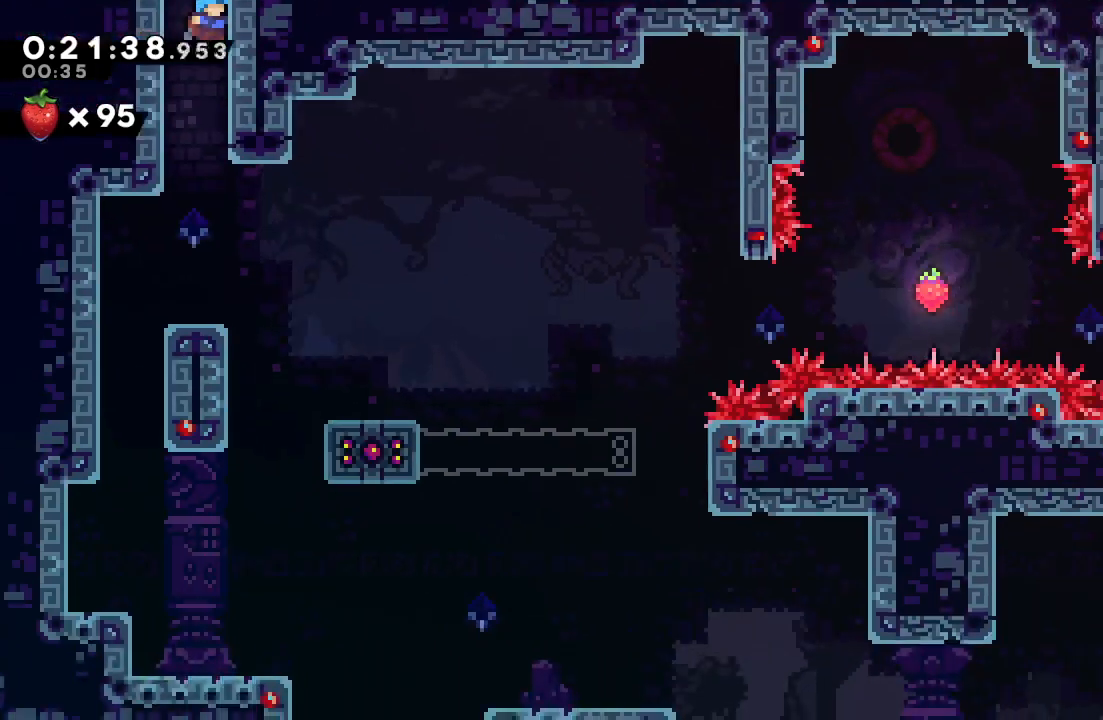
{"dt_ms": 500, "buttons": ["DPAD_RIGHT"], "left_stick": "center", "right_stick": "center"}
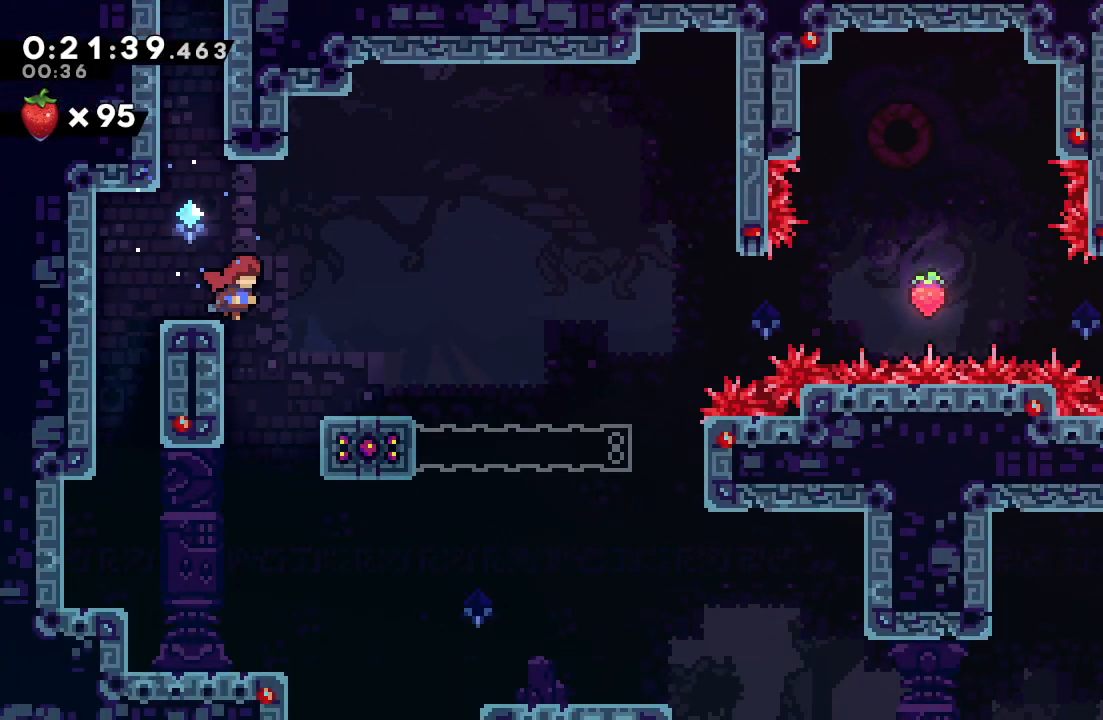
{"dt_ms": 500, "buttons": ["CIRCLE", "DPAD_RIGHT"], "left_stick": "center", "right_stick": "center", "events": [[283, "CROSS", "down"], [417, "CROSS", "up"], [483, "CIRCLE", "down"]]}
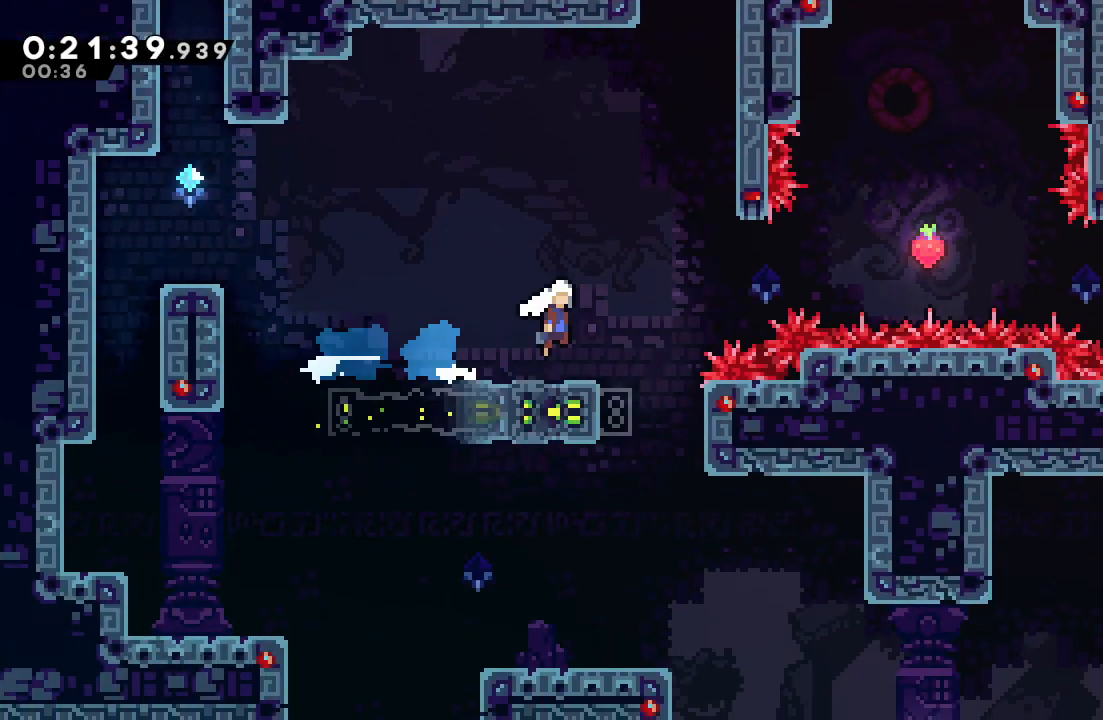
{"dt_ms": 500, "buttons": ["CIRCLE", "DPAD_DOWN"], "left_stick": "center", "right_stick": "center", "events": [[433, "DPAD_DOWN", "down"], [467, "DPAD_RIGHT", "up"]]}
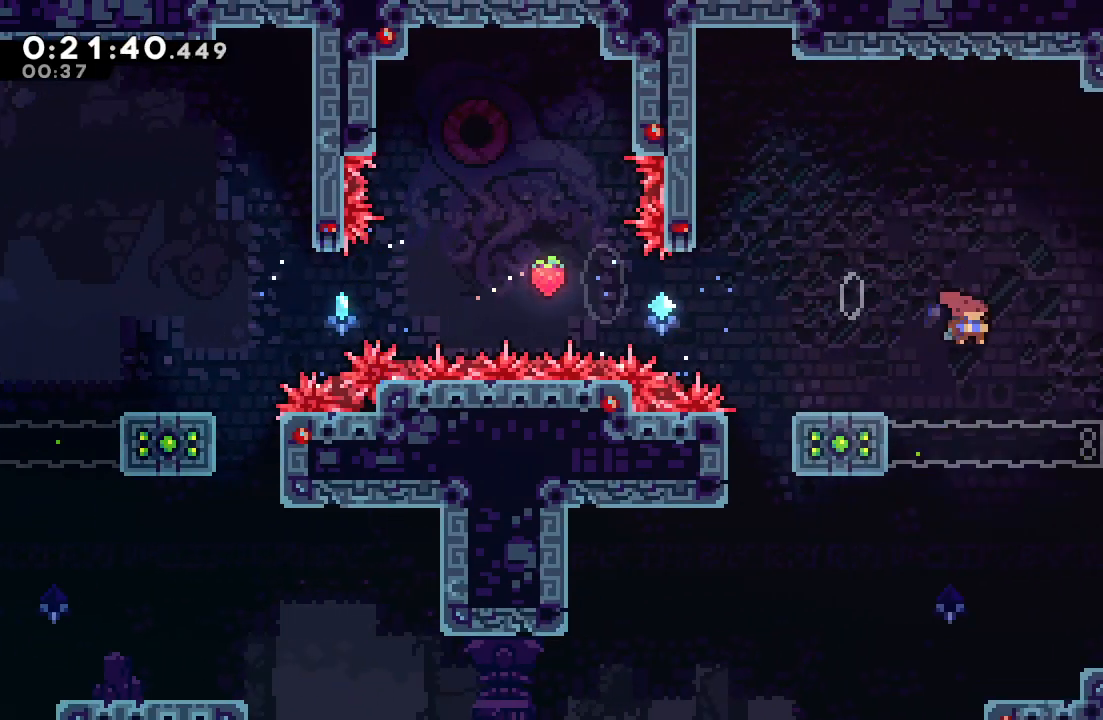
{"dt_ms": 1000, "buttons": ["CIRCLE", "DPAD_DOWN", "DPAD_LEFT"], "left_stick": "center", "right_stick": "center"}
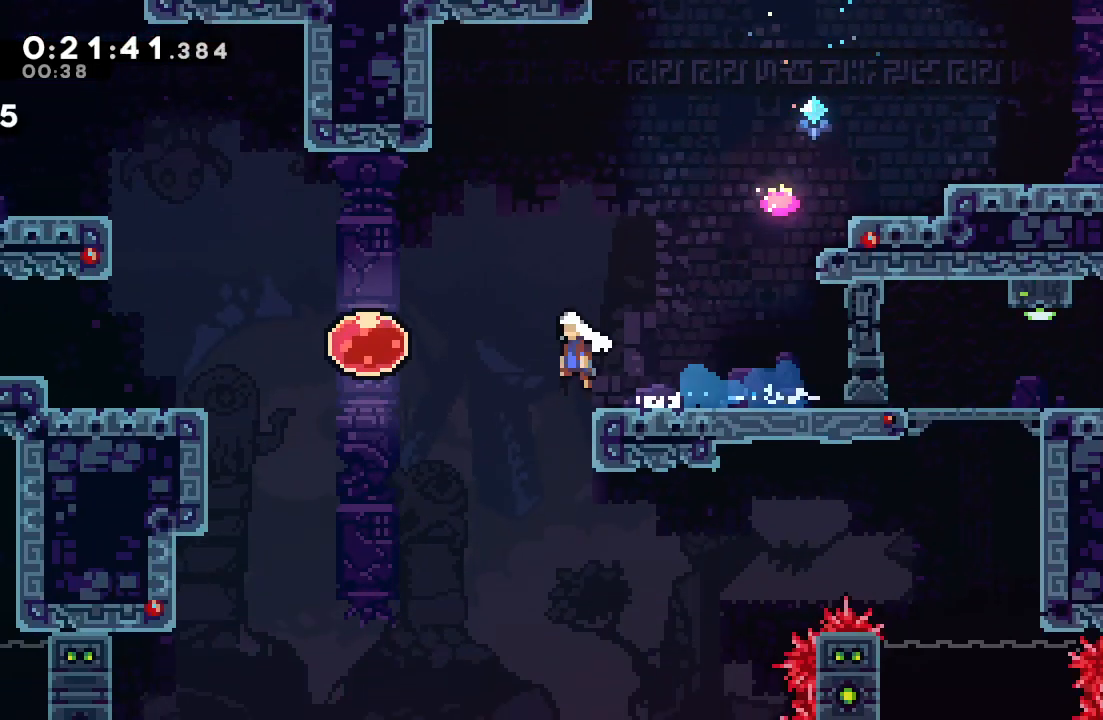
{"dt_ms": 500, "buttons": [], "left_stick": "center", "right_stick": "center", "events": [[83, "CIRCLE", "up"], [133, "DPAD_DOWN", "up"], [133, "DPAD_LEFT", "up"], [200, "DPAD_DOWN", "down"], [217, "DPAD_RIGHT", "down"], [233, "CROSS", "down"], [367, "CROSS", "up"], [383, "DPAD_RIGHT", "up"], [417, "DPAD_DOWN", "up"]]}